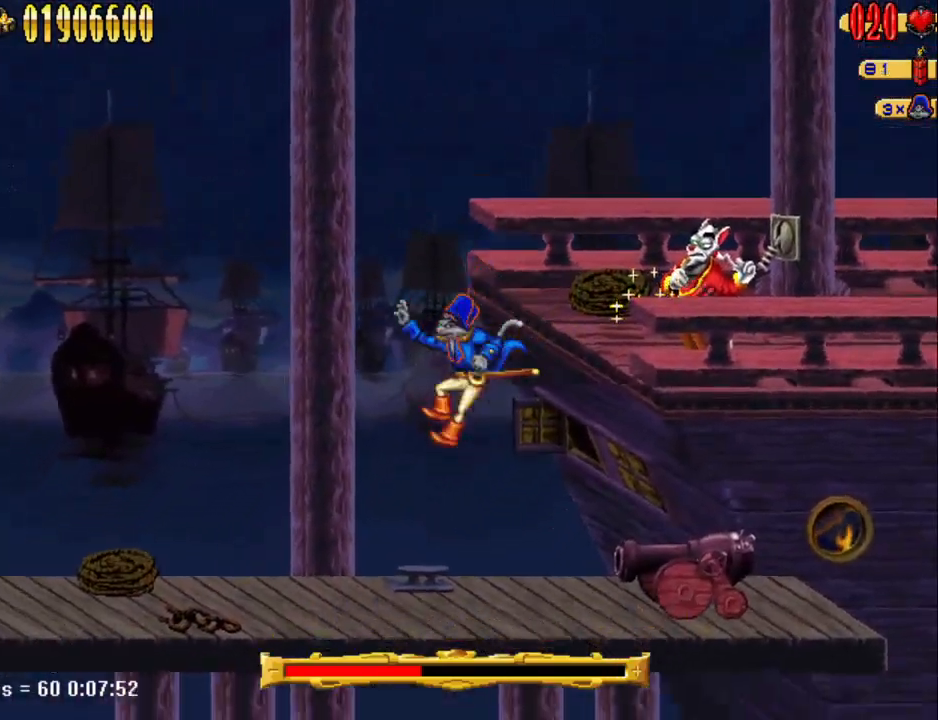
Gameplay with keyboard; each line is a JSON object with the keys held at the frame after it. "events" lists presses ("down") and releases ("up") of "1", "2", "3", "4", "7", "8", "9", "a", "caps_lock", "d", "e", "escape", "f", "num0", "num1", "num2", "num3", "num4", "num5", "num6", "q", "r", "return", "s", "shift", "space", "tab", "tilde" and "w" between this image and that frame as [ms after this image, input, new state], when the widget could be followed in between. No other keys are recorded. Mouse input is not recorded.
{"keys": ["a"], "events": []}
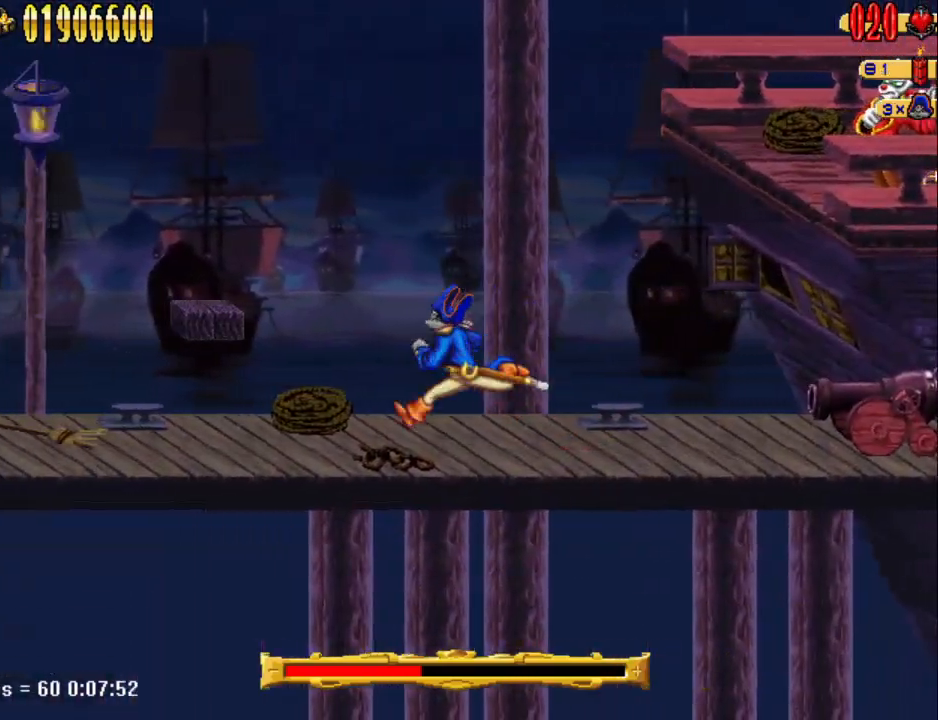
{"keys": ["a"], "events": [[133, "num5", "down"], [417, "num5", "up"]]}
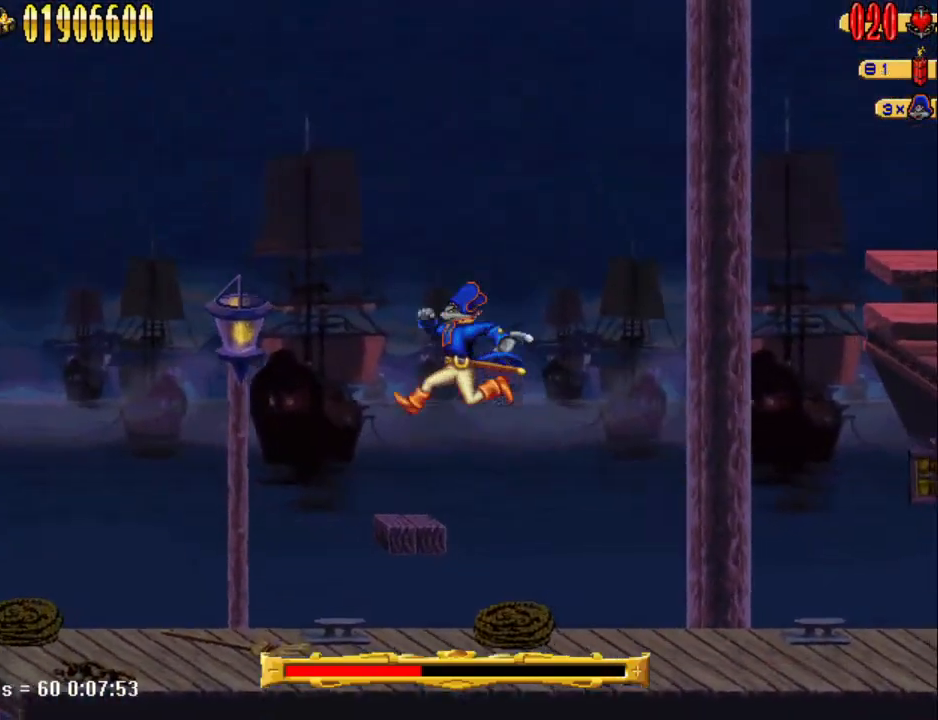
{"keys": ["d", "num5"], "events": [[233, "a", "up"], [333, "num5", "down"], [383, "d", "down"]]}
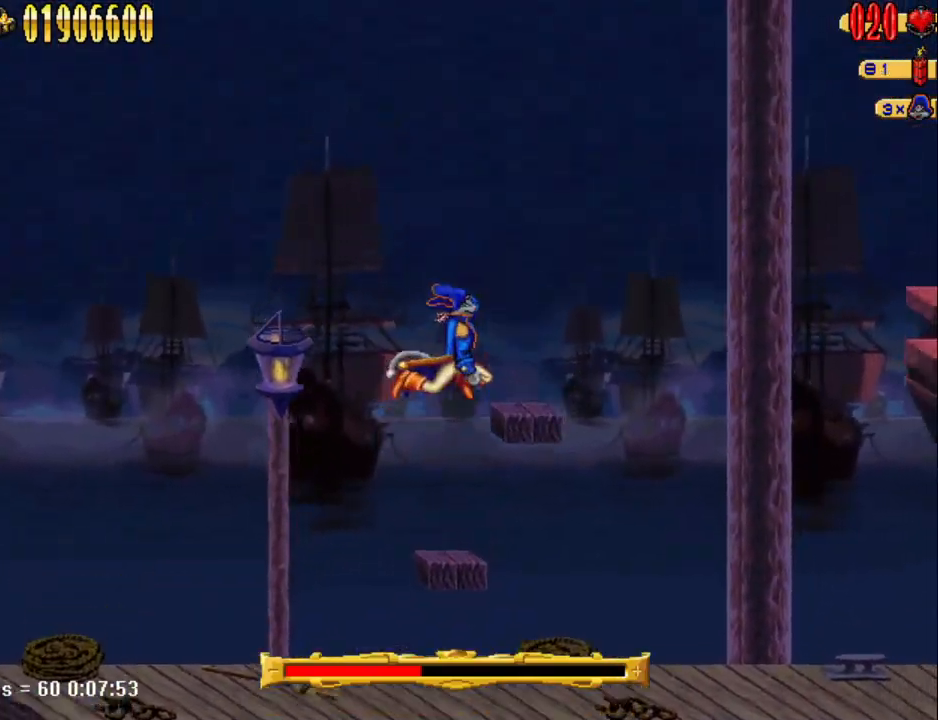
{"keys": ["num5"], "events": [[117, "num5", "up"], [217, "d", "up"], [500, "num5", "down"]]}
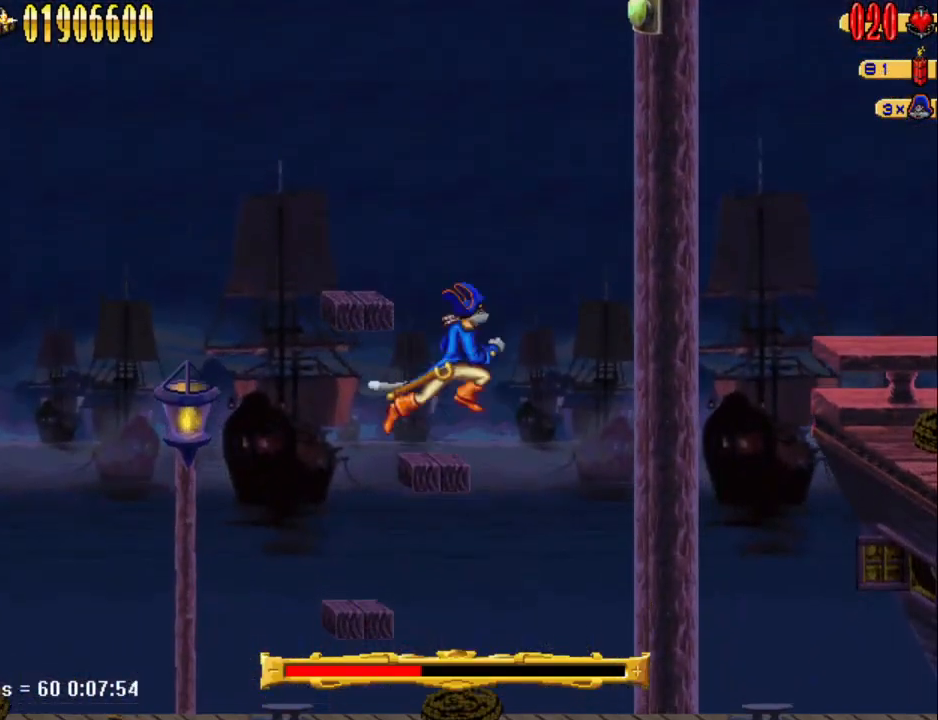
{"keys": [], "events": [[183, "a", "down"], [283, "num5", "up"], [467, "a", "up"]]}
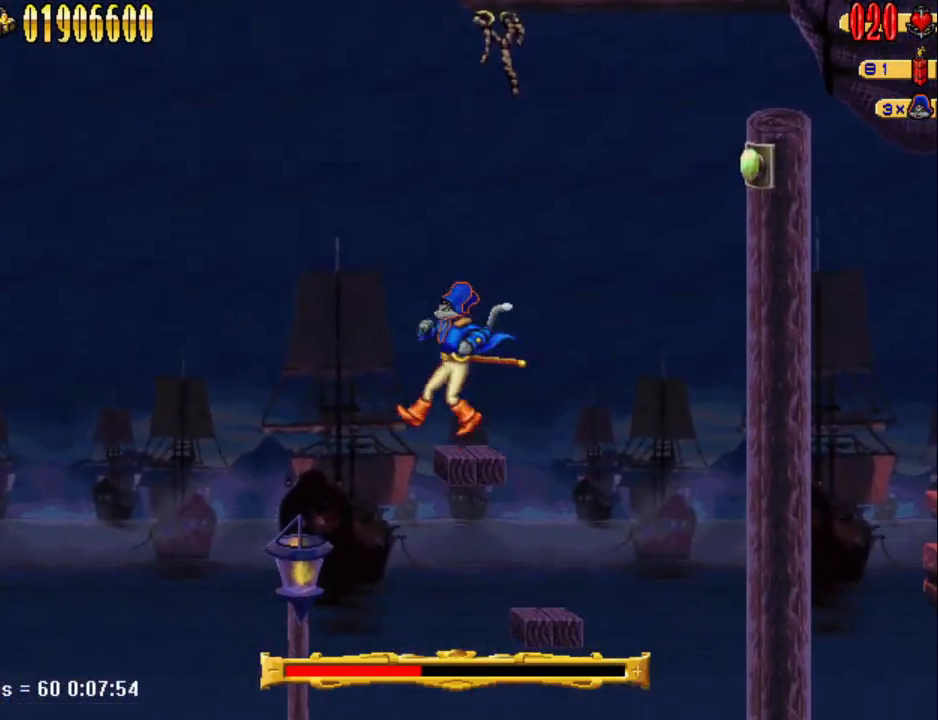
{"keys": ["d", "num4", "num5"], "events": [[100, "d", "down"], [100, "num5", "down"], [483, "num4", "down"]]}
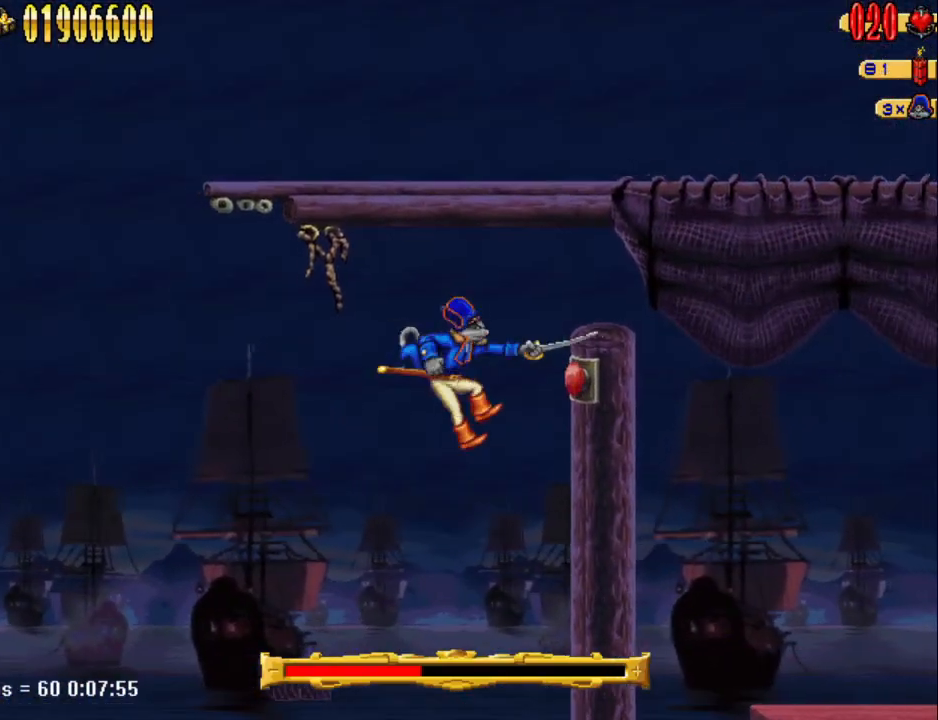
{"keys": ["d"], "events": [[67, "num4", "up"], [167, "num5", "up"]]}
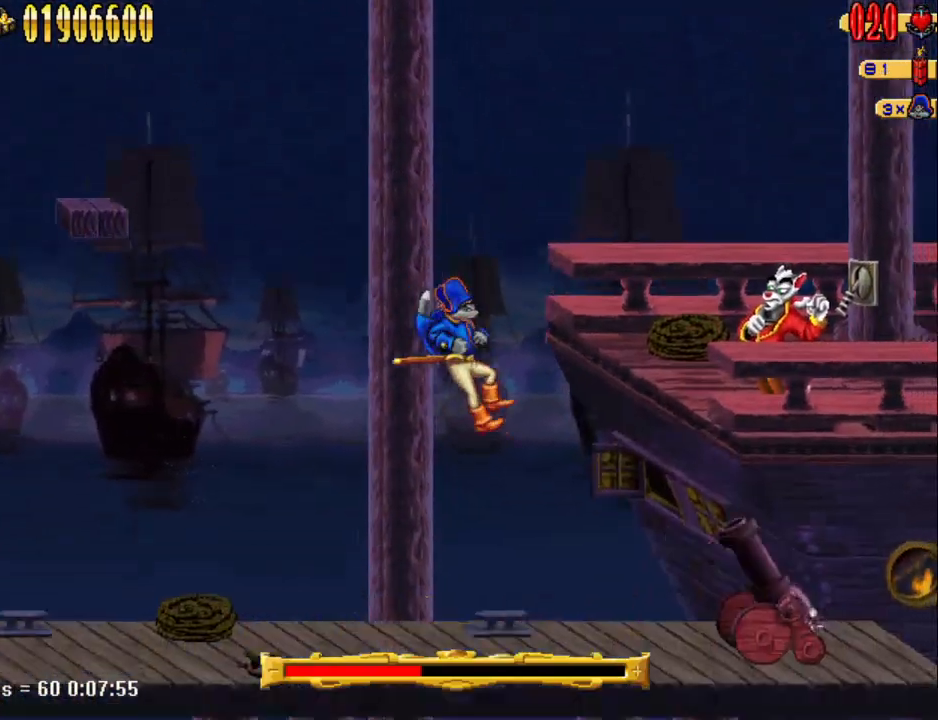
{"keys": ["d"], "events": []}
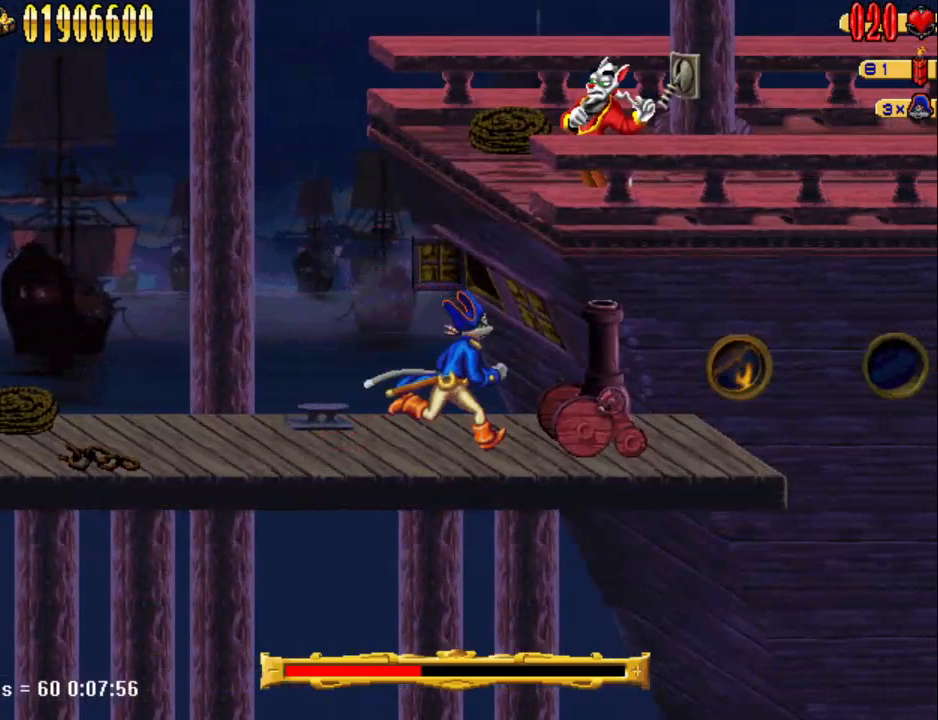
{"keys": [], "events": [[150, "d", "up"]]}
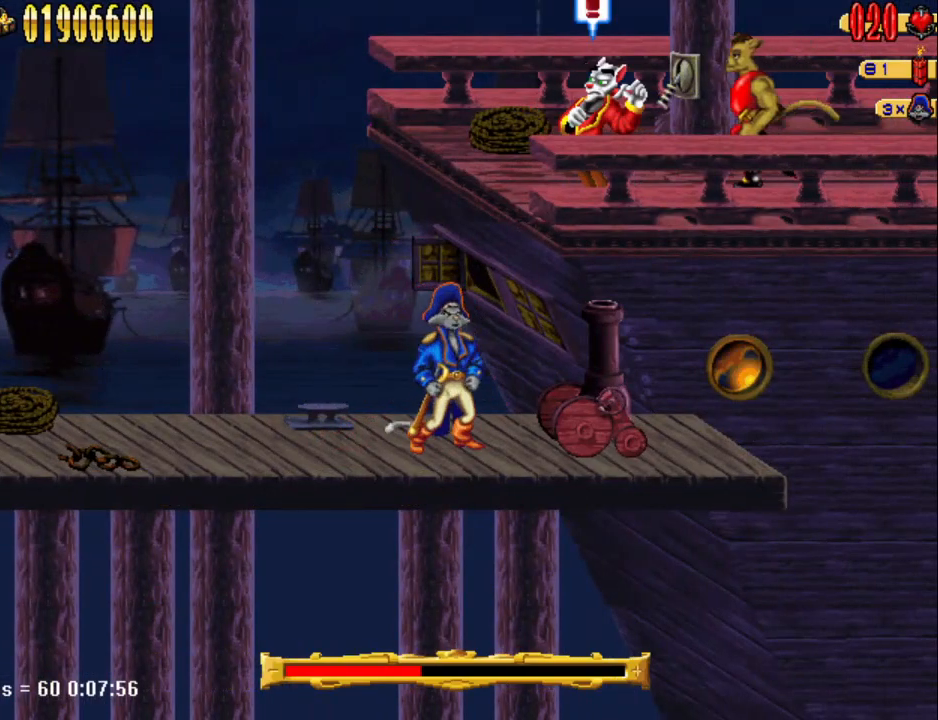
{"keys": [], "events": []}
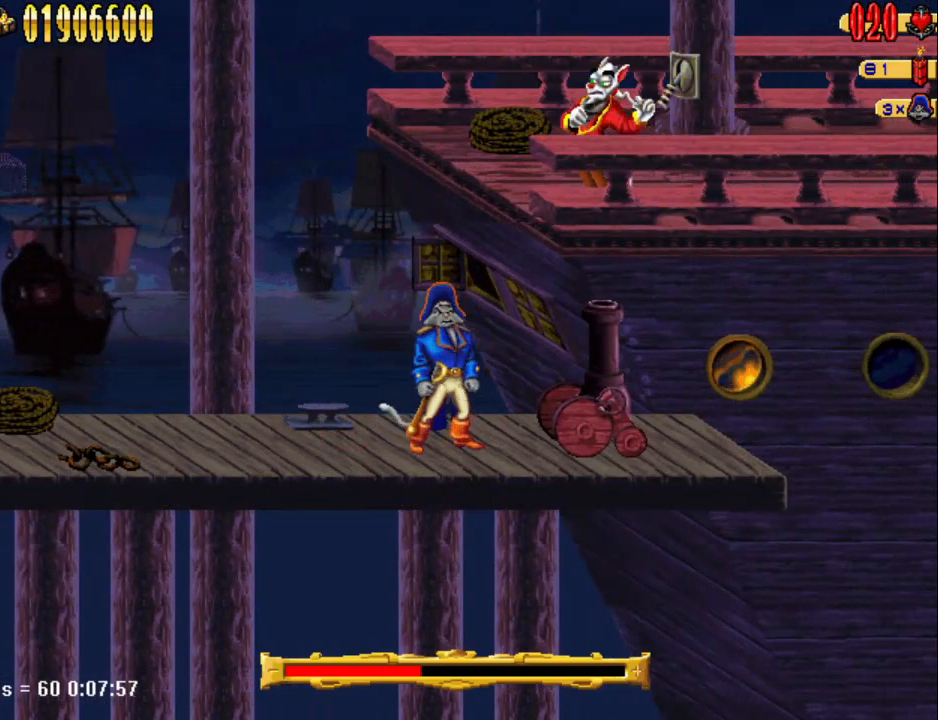
{"keys": [], "events": [[367, "a", "down"], [417, "a", "up"]]}
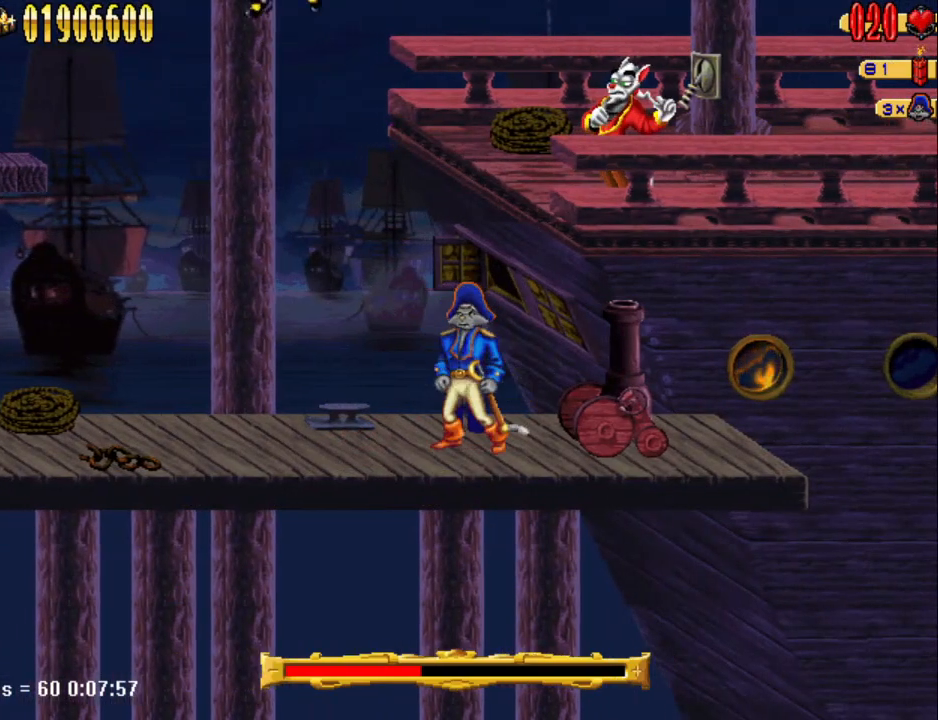
{"keys": ["num1"], "events": [[333, "num1", "down"], [383, "num1", "up"], [483, "num1", "down"]]}
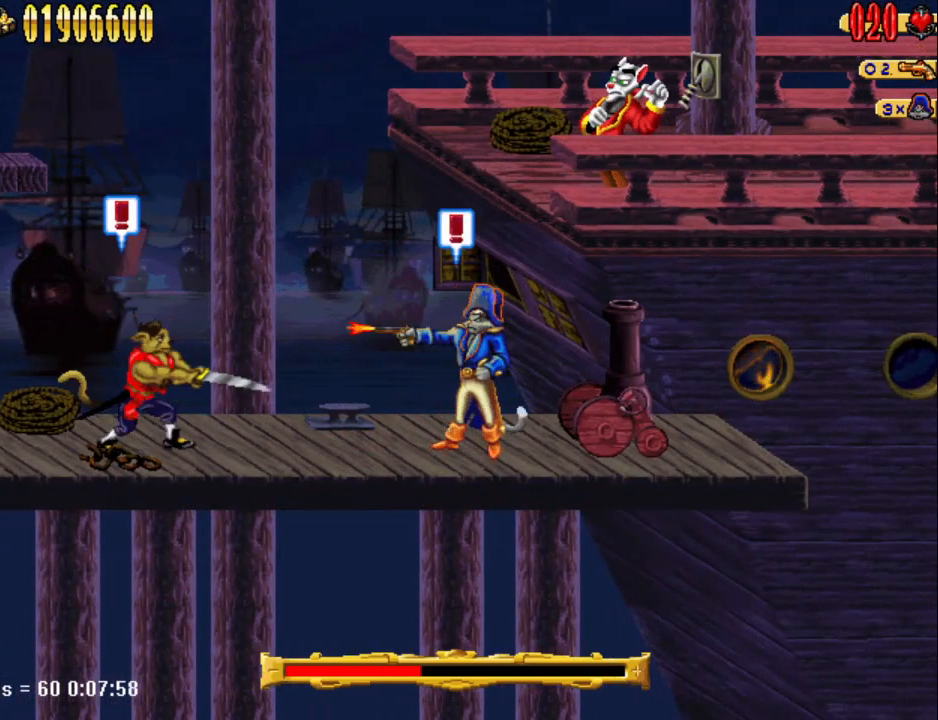
{"keys": [], "events": [[17, "num1", "up"], [117, "num1", "down"], [167, "num1", "up"]]}
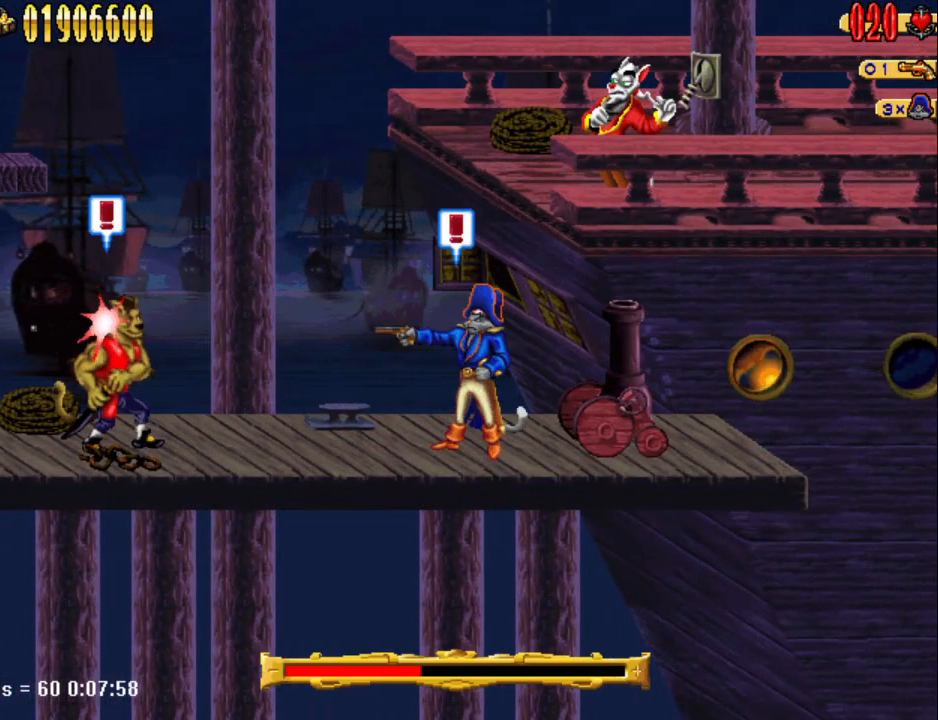
{"keys": [], "events": [[283, "num1", "down"], [367, "num1", "up"]]}
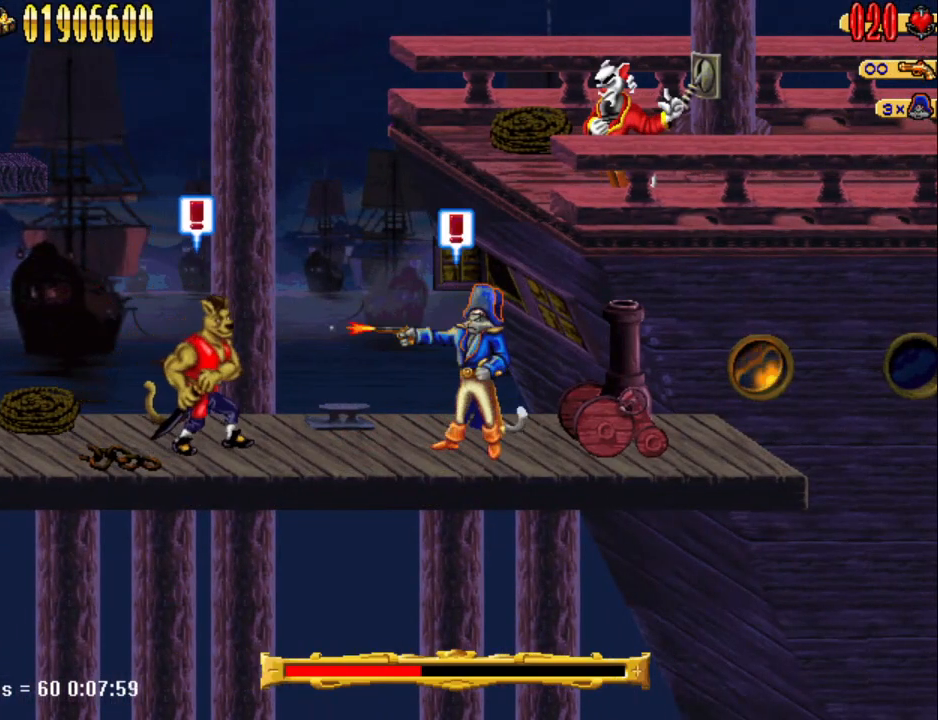
{"keys": [], "events": []}
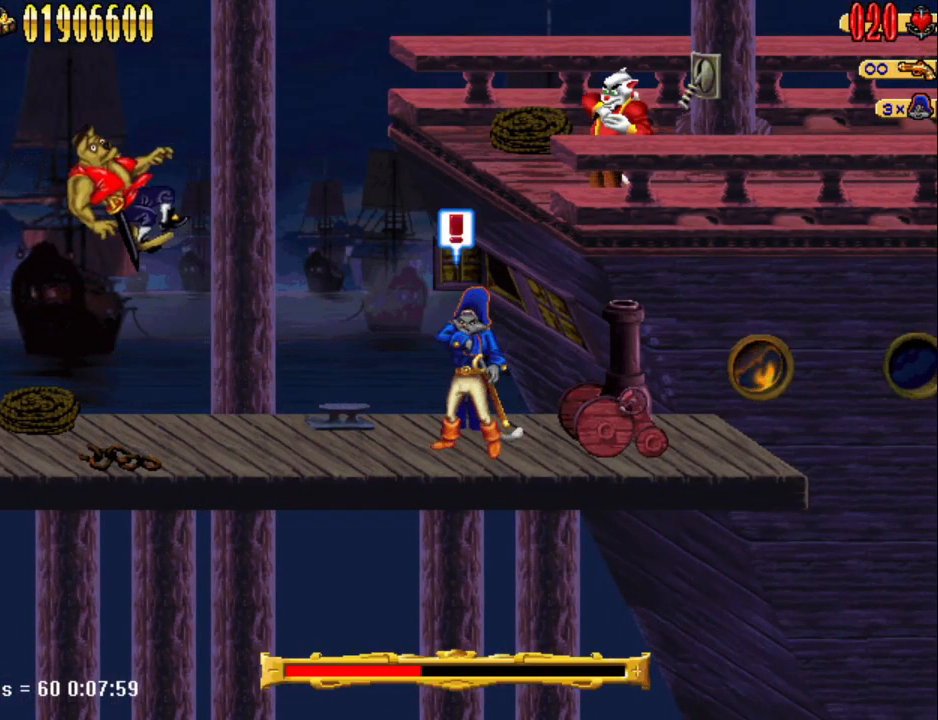
{"keys": [], "events": []}
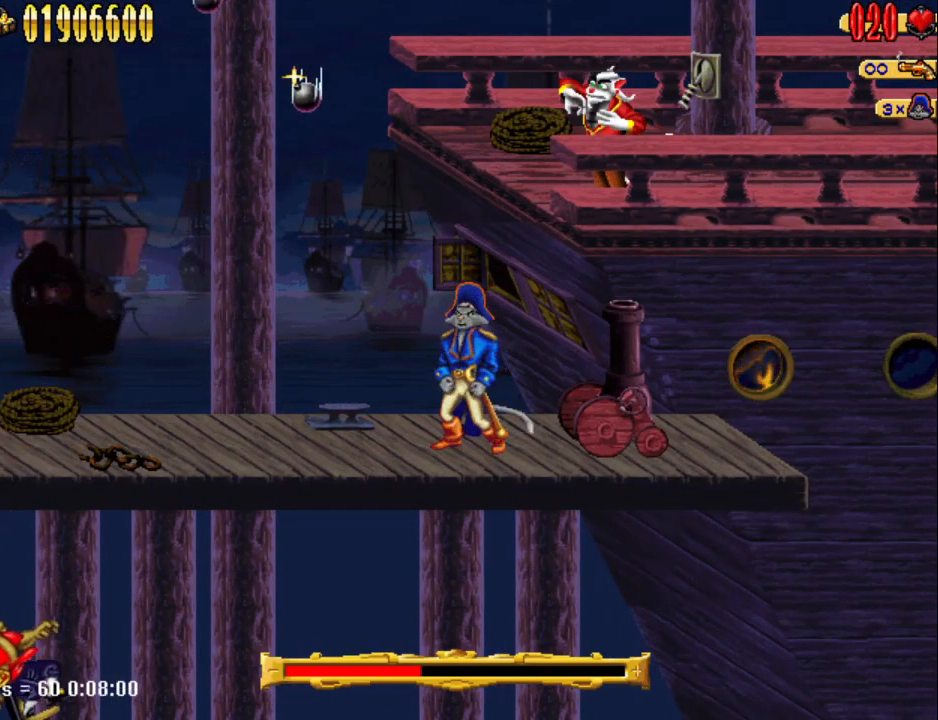
{"keys": [], "events": []}
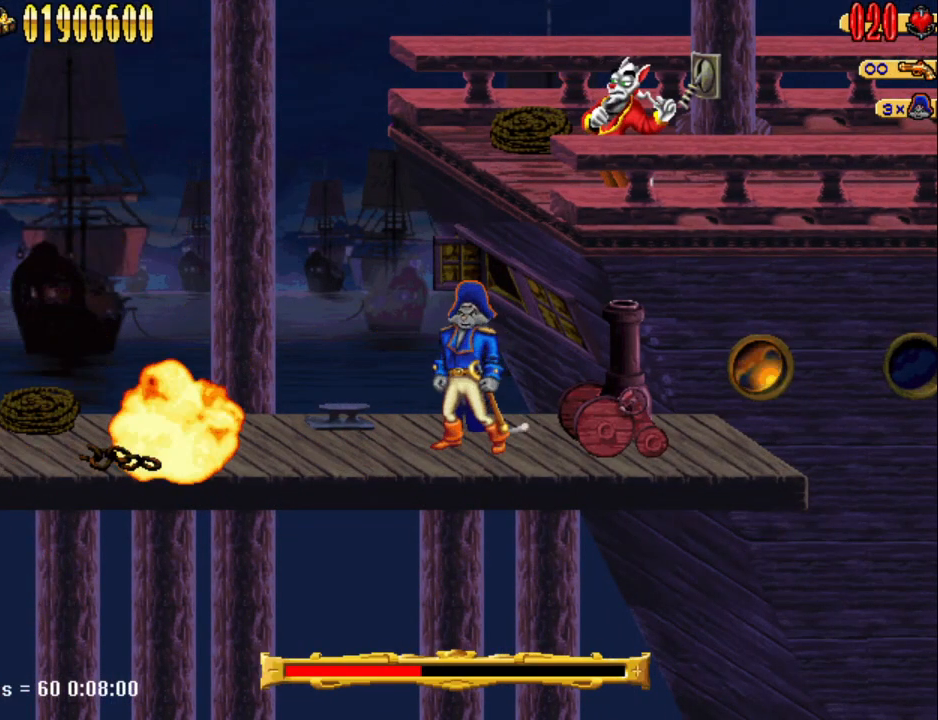
{"keys": [], "events": [[250, "num1", "down"], [350, "num1", "up"], [383, "num1", "down"], [483, "num1", "up"]]}
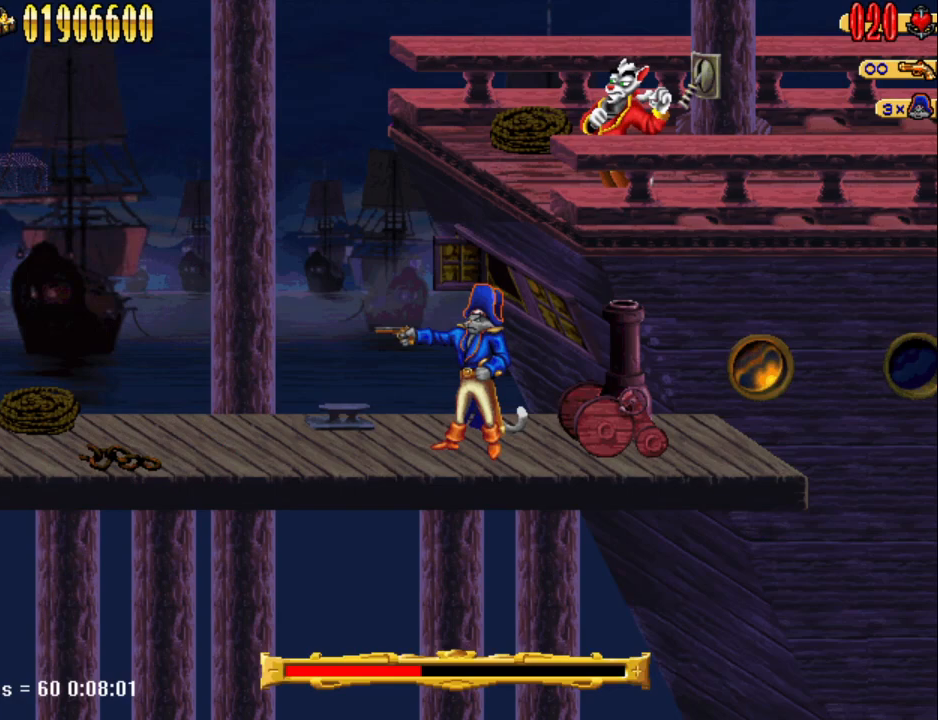
{"keys": ["num1"], "events": [[33, "num1", "down"], [117, "num1", "up"], [217, "num1", "down"], [267, "num1", "up"], [350, "num1", "down"], [450, "num1", "up"], [500, "num1", "down"]]}
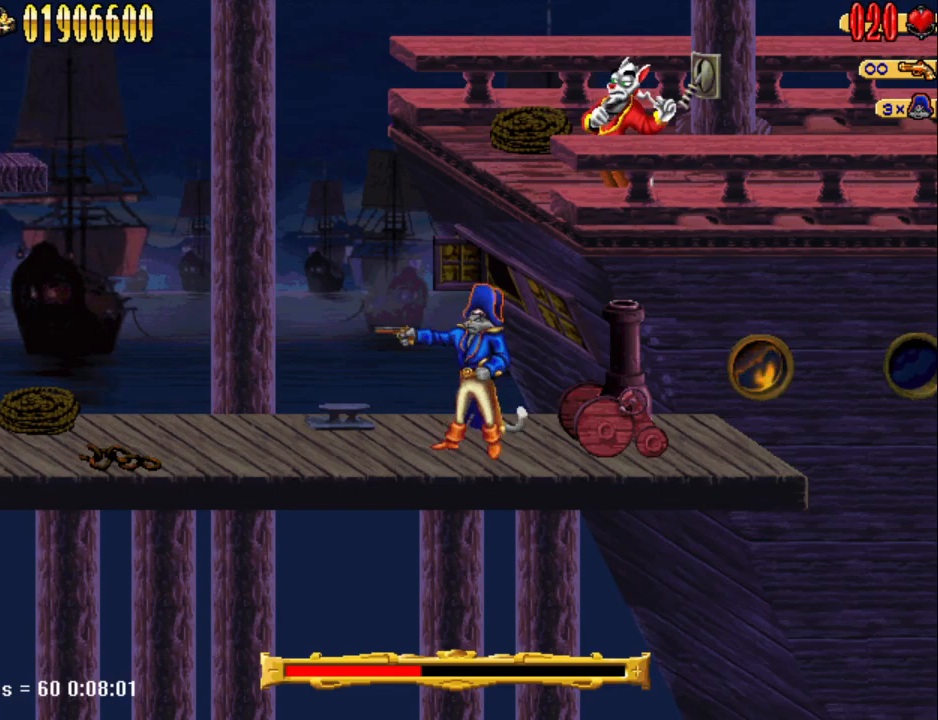
{"keys": [], "events": [[100, "num1", "up"], [183, "num1", "down"], [233, "num1", "up"]]}
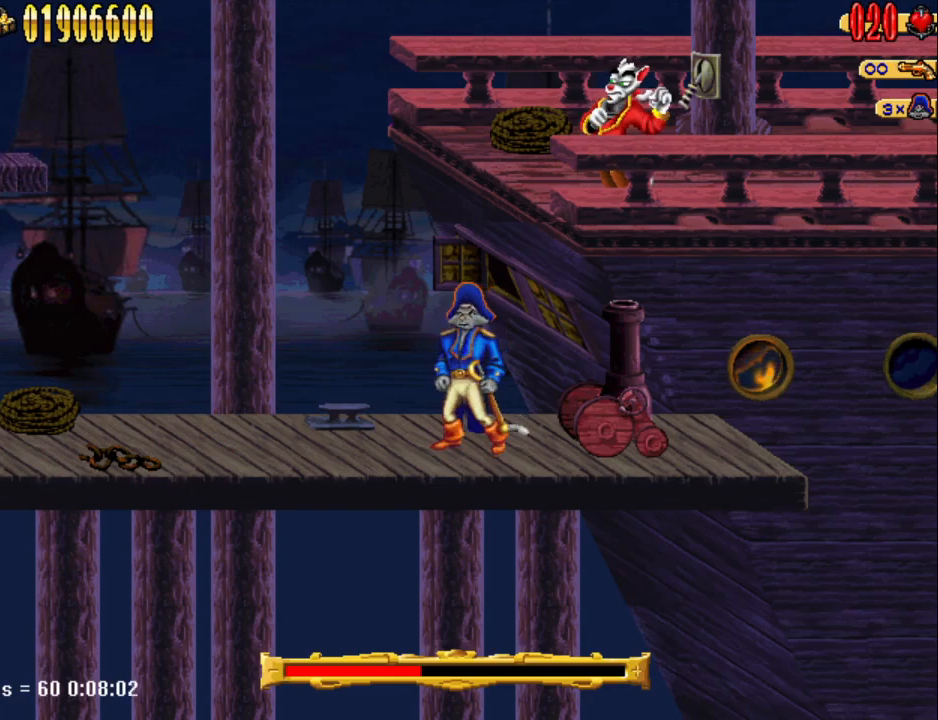
{"keys": [], "events": []}
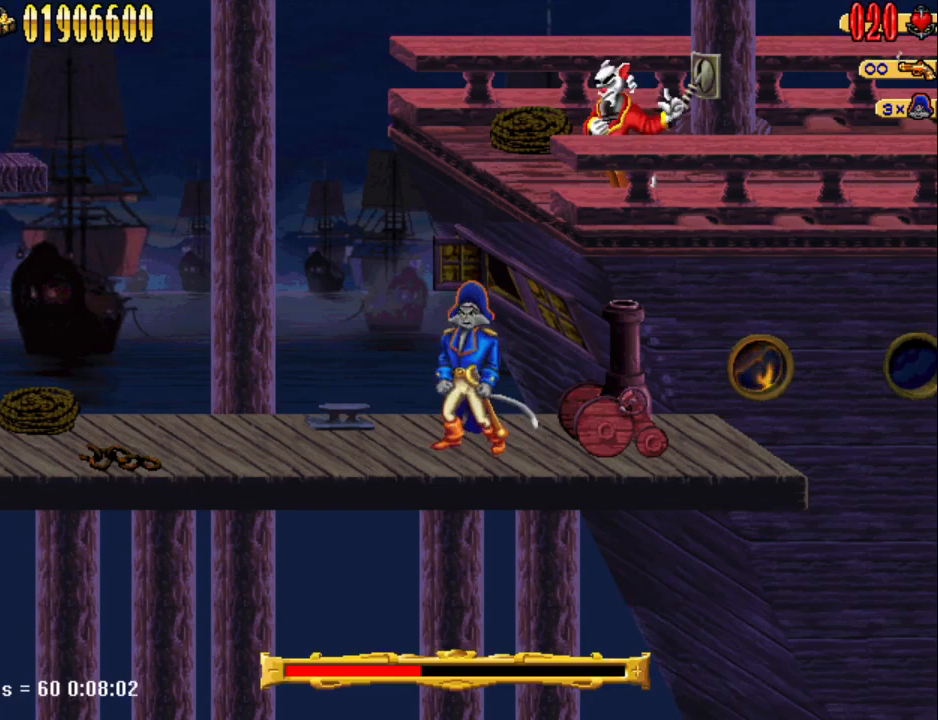
{"keys": [], "events": []}
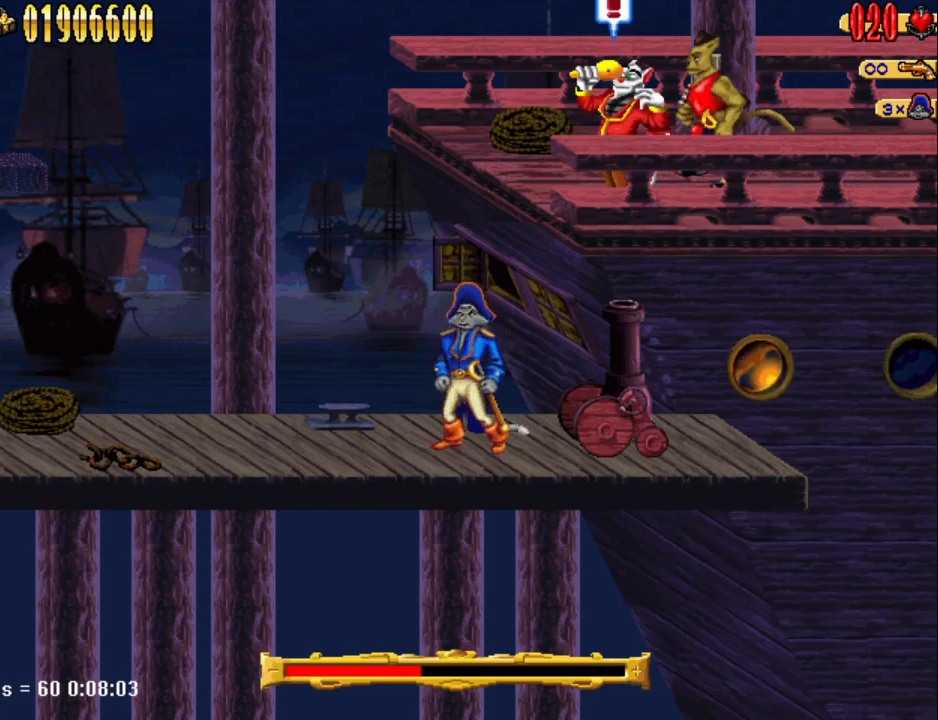
{"keys": [], "events": []}
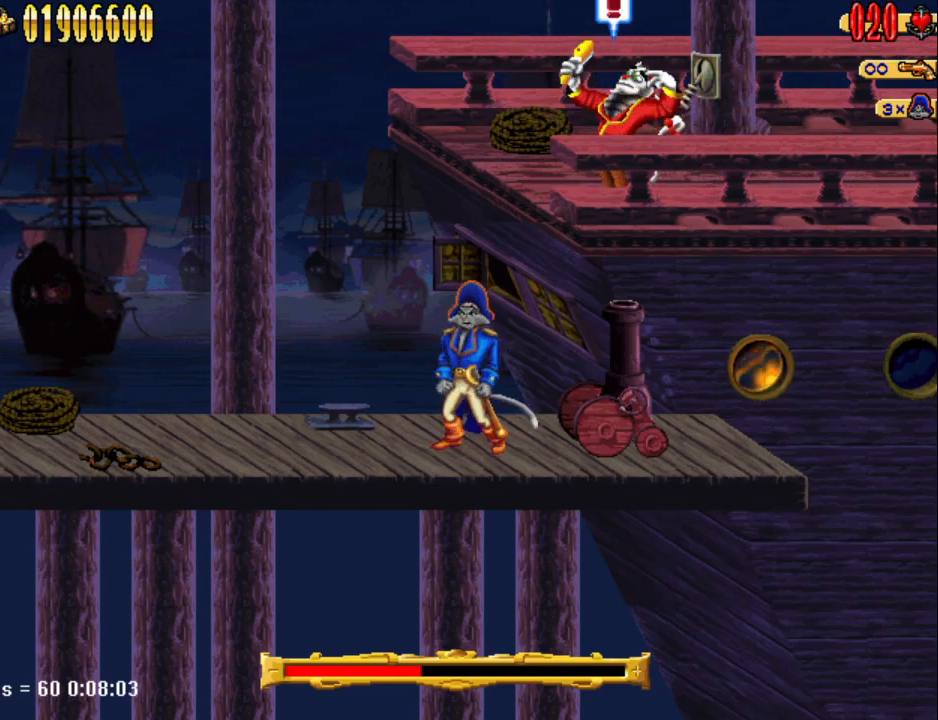
{"keys": [], "events": []}
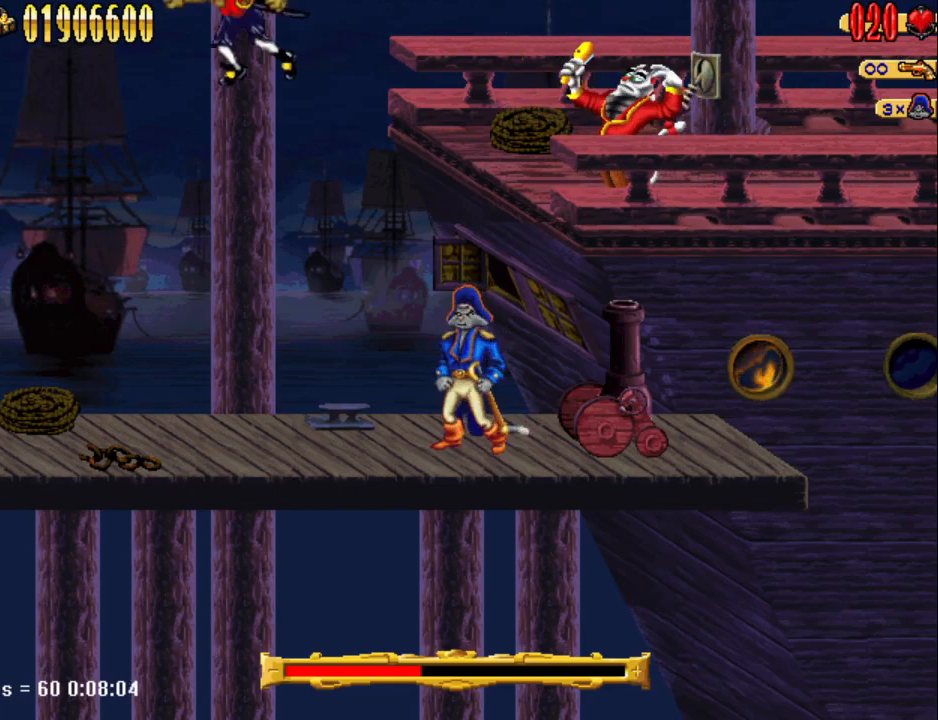
{"keys": [], "events": [[367, "num0", "down"], [450, "num0", "up"]]}